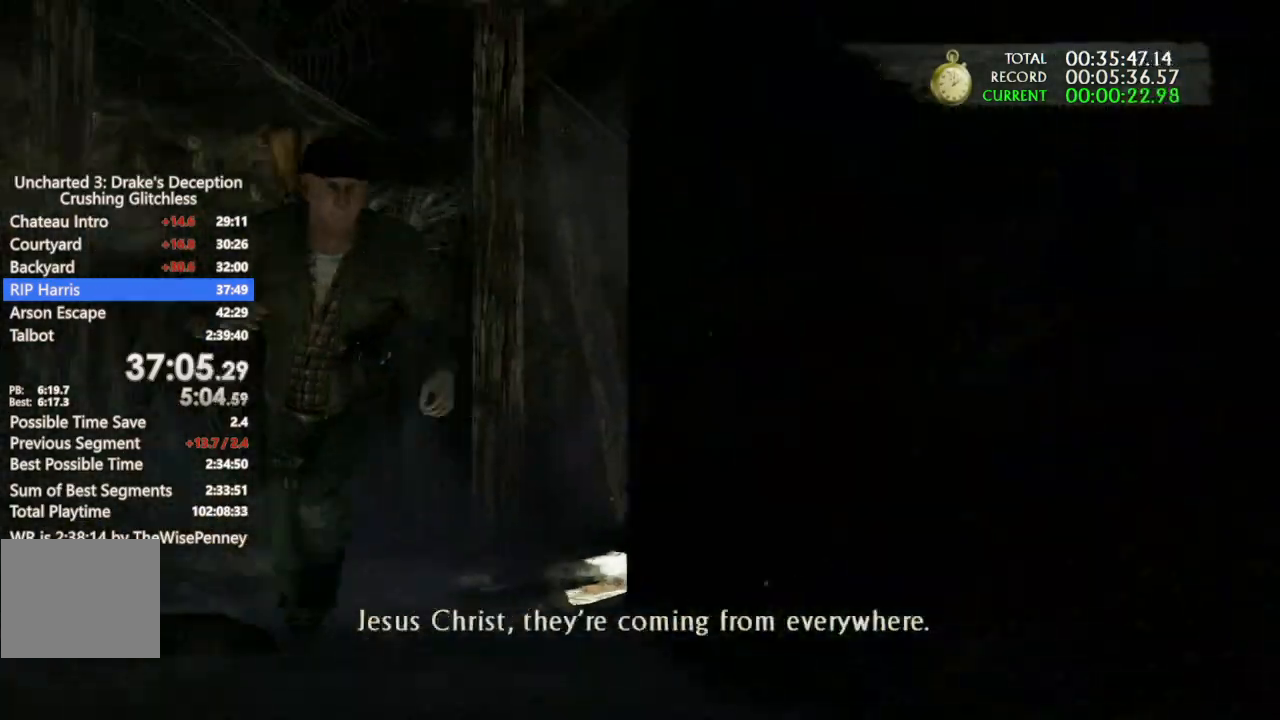
Gameplay with a controller (PlayStation layout); each line is a JSON object with the inputs held at the frame after it (dt_ms = milliseconds from this image to that frame). "events" lists button and stick changes between this image and that frame as [ms after this image, input, new state], when the widget could be followed in between. Not read: TOUCHPAD.
{"dt_ms": 500, "buttons": [], "left_stick": "down", "right_stick": "center", "events": []}
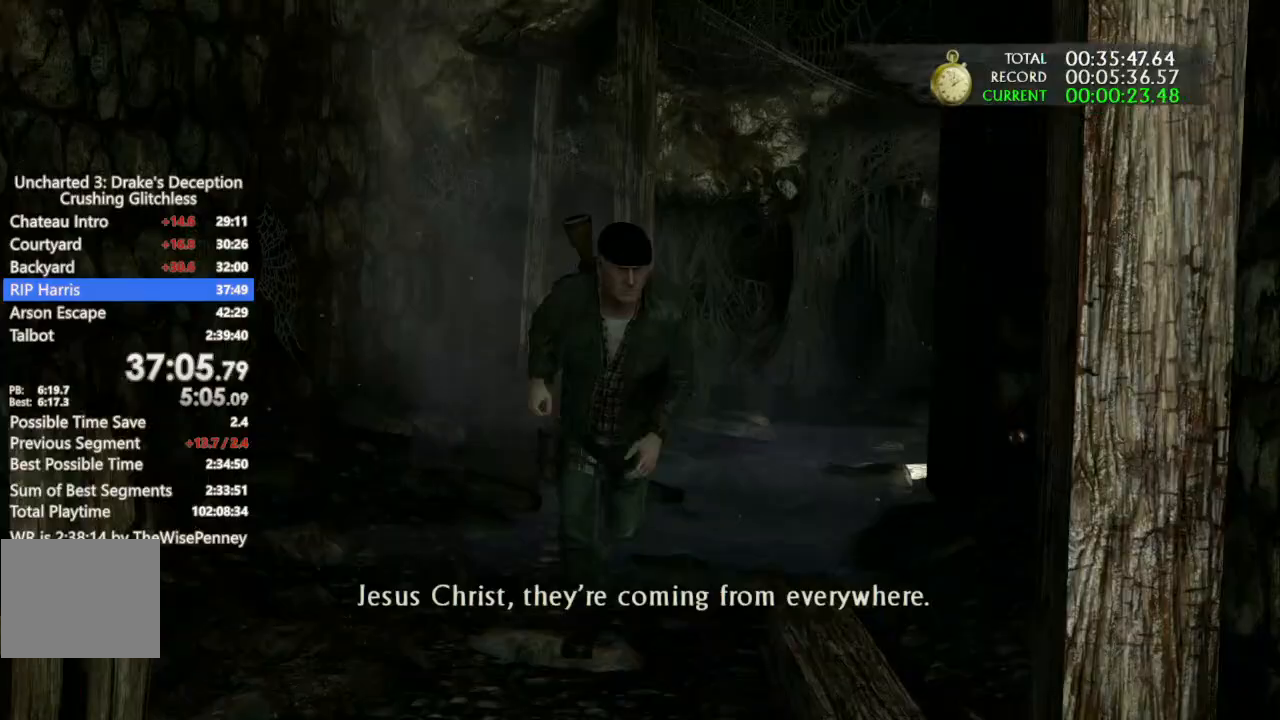
{"dt_ms": 500, "buttons": [], "left_stick": "down", "right_stick": "center", "events": []}
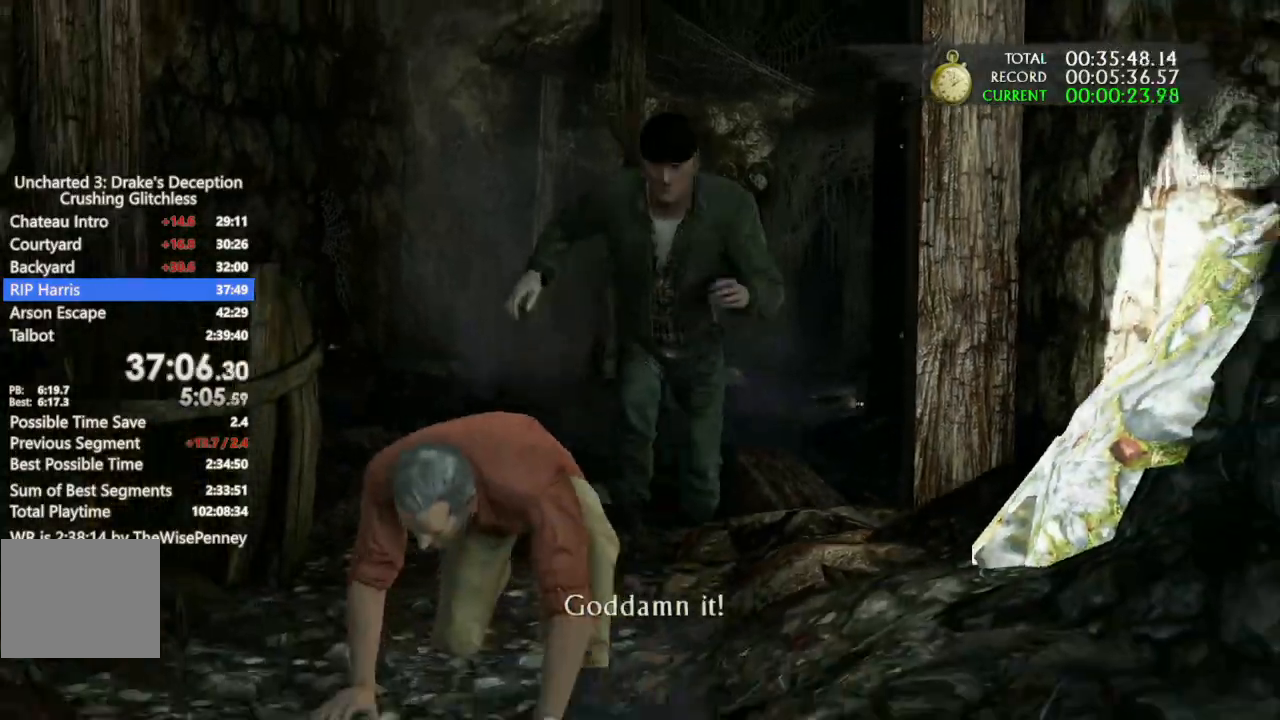
{"dt_ms": 500, "buttons": [], "left_stick": "down", "right_stick": "center", "events": []}
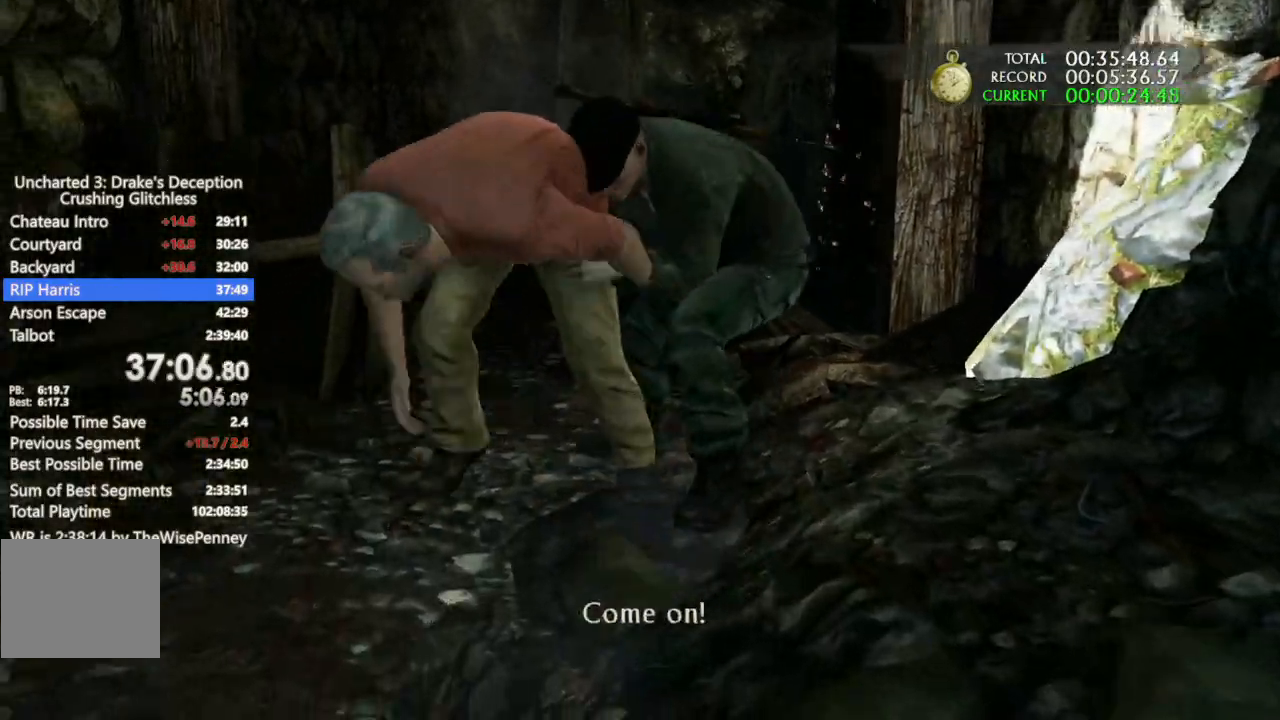
{"dt_ms": 500, "buttons": [], "left_stick": "down", "right_stick": "center", "events": []}
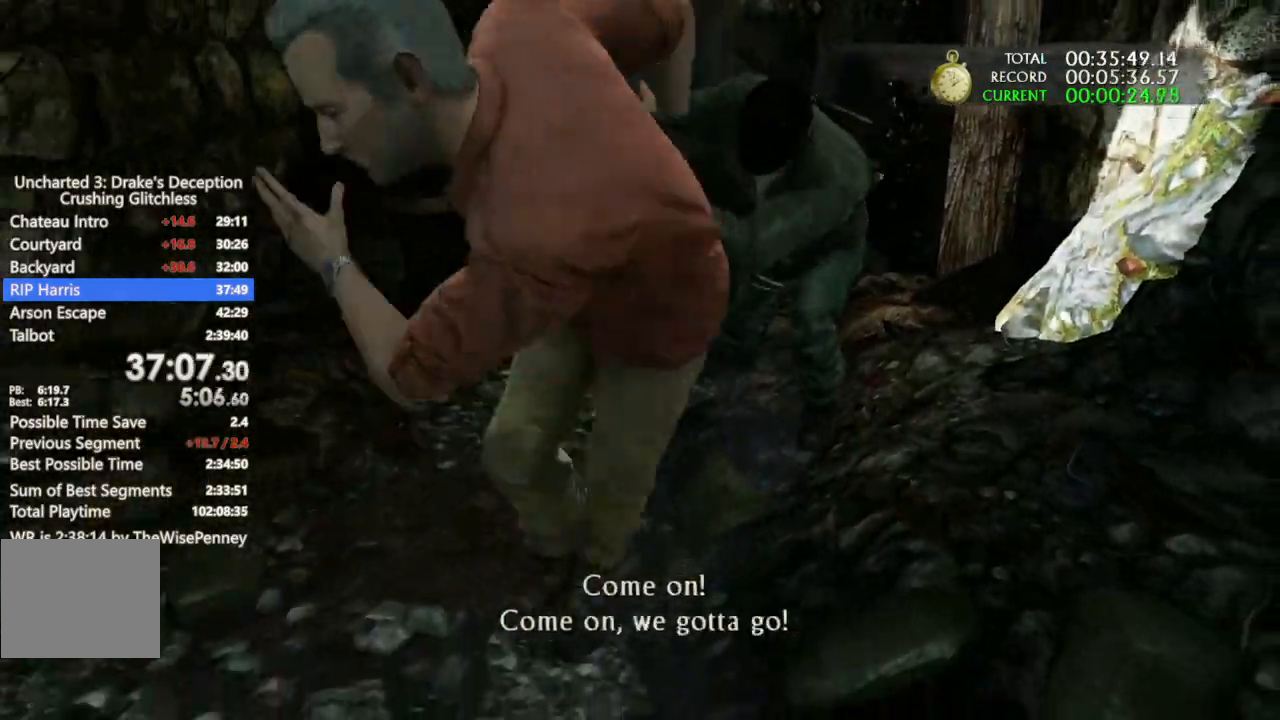
{"dt_ms": 500, "buttons": [], "left_stick": "down", "right_stick": "center", "events": [[400, "SQUARE", "down"], [433, "SQUARE", "up"]]}
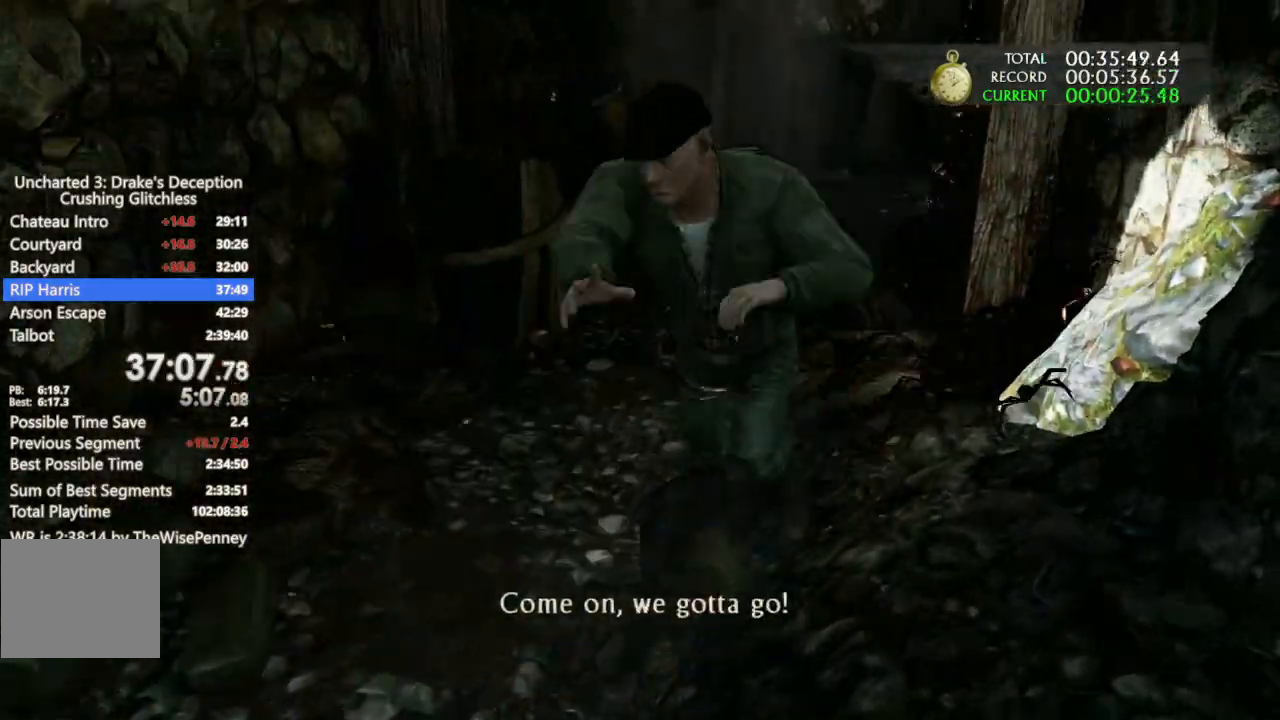
{"dt_ms": 500, "buttons": ["SQUARE"], "left_stick": "down", "right_stick": "center", "events": [[67, "SQUARE", "down"], [133, "SQUARE", "up"], [233, "SQUARE", "down"], [333, "SQUARE", "up"], [433, "SQUARE", "down"]]}
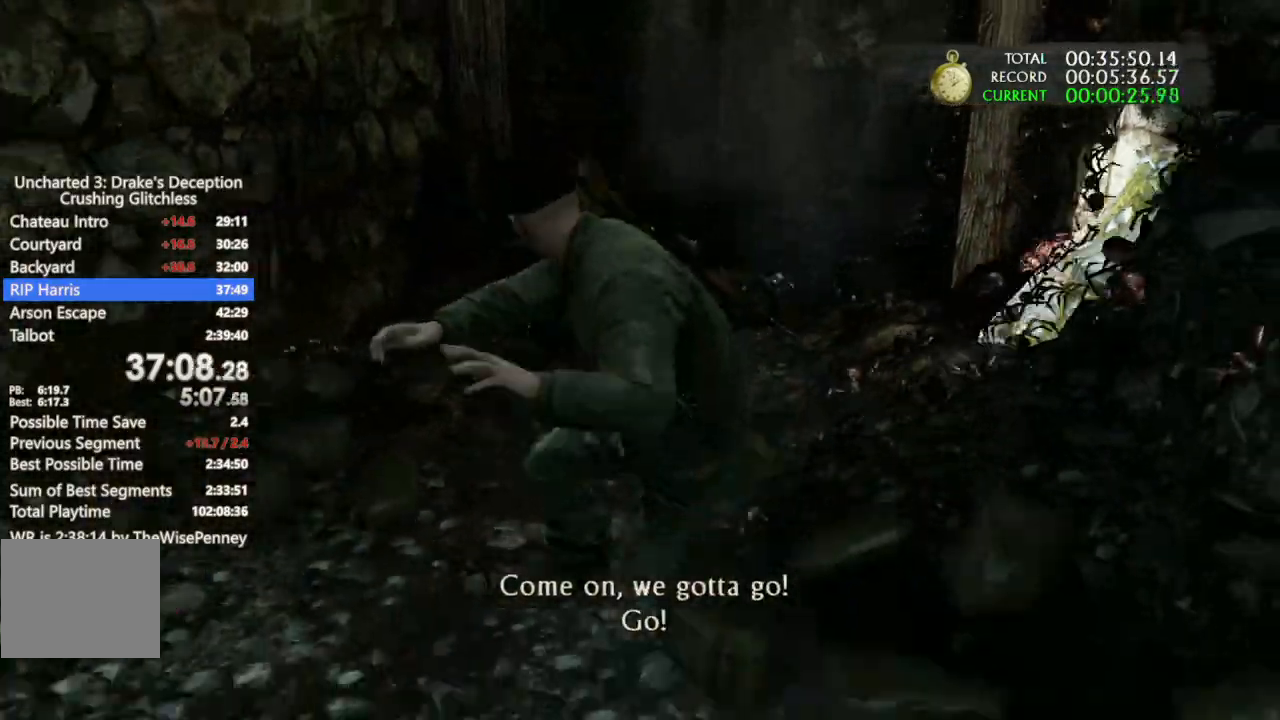
{"dt_ms": 500, "buttons": ["CROSS"], "left_stick": "down", "right_stick": "center", "events": [[33, "SQUARE", "up"], [133, "SQUARE", "down"], [267, "CROSS", "down"], [267, "SQUARE", "up"], [400, "SQUARE", "down"], [500, "SQUARE", "up"]]}
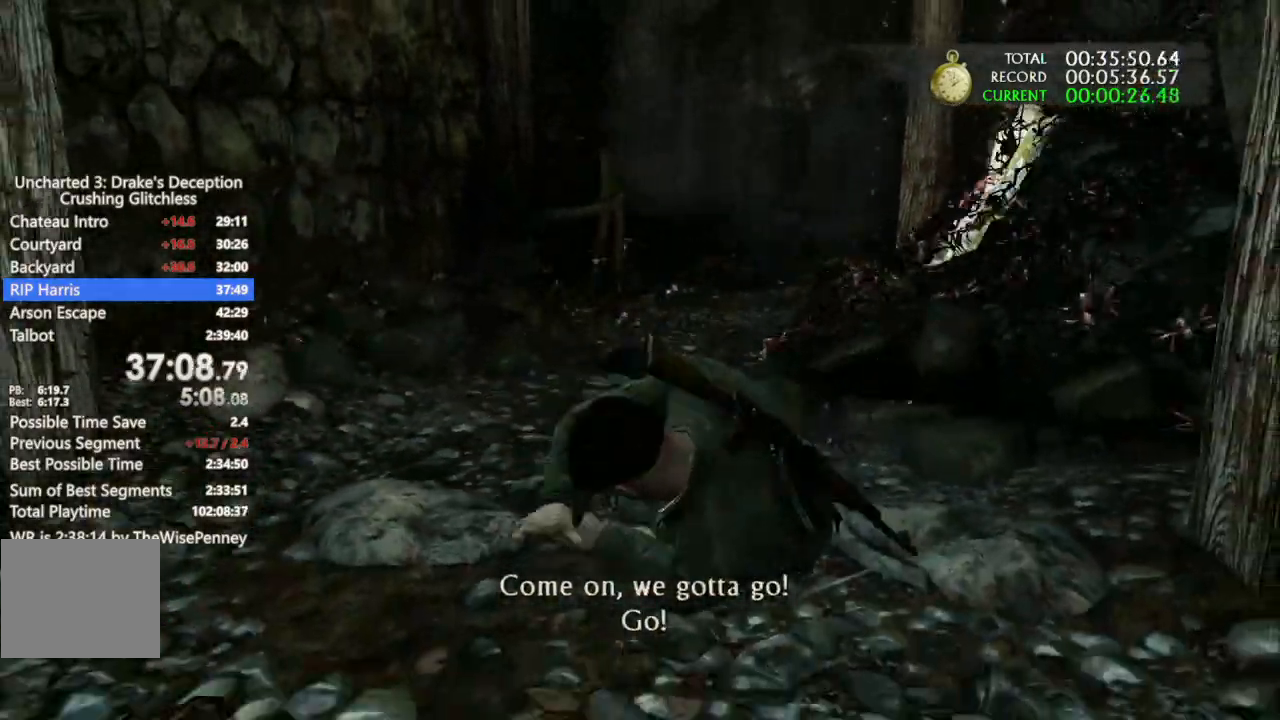
{"dt_ms": 500, "buttons": ["SQUARE"], "left_stick": "down", "right_stick": "center"}
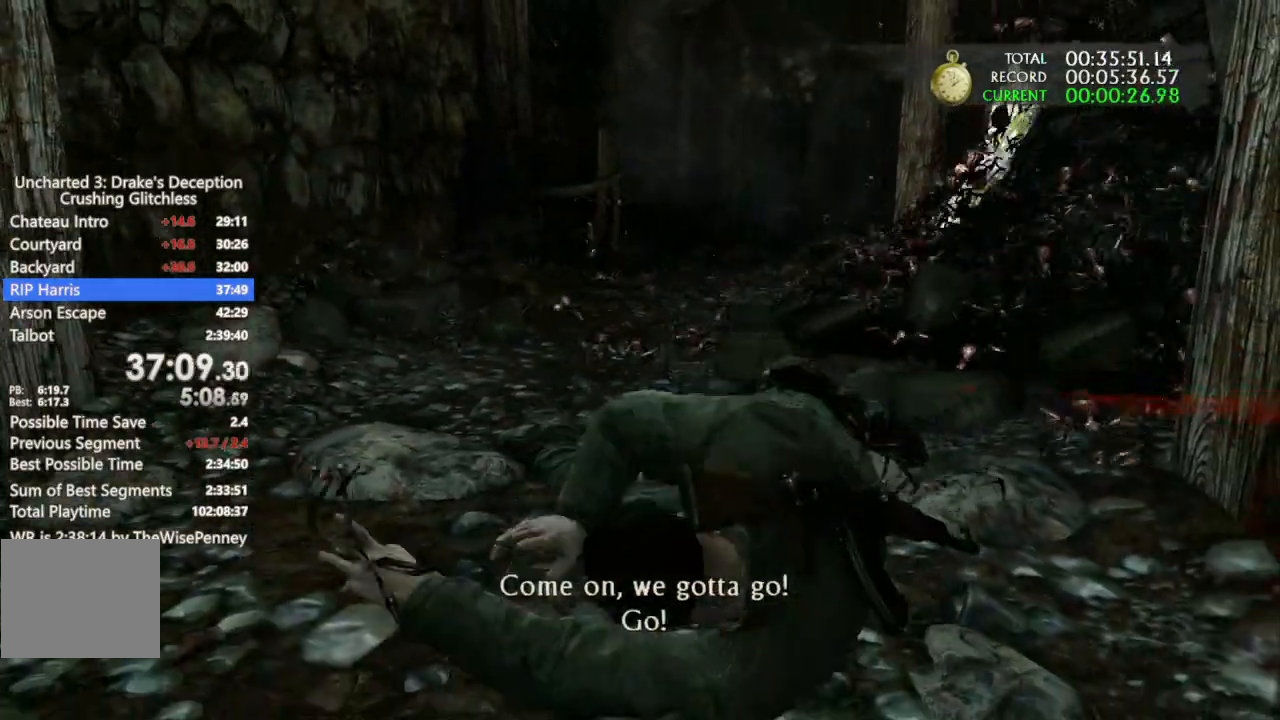
{"dt_ms": 500, "buttons": ["SQUARE"], "left_stick": "down", "right_stick": "center", "events": [[133, "CROSS", "down"], [133, "SQUARE", "up"], [233, "CROSS", "up"], [233, "SQUARE", "down"], [333, "CROSS", "down"], [333, "SQUARE", "up"], [400, "CROSS", "up"], [433, "SQUARE", "down"]]}
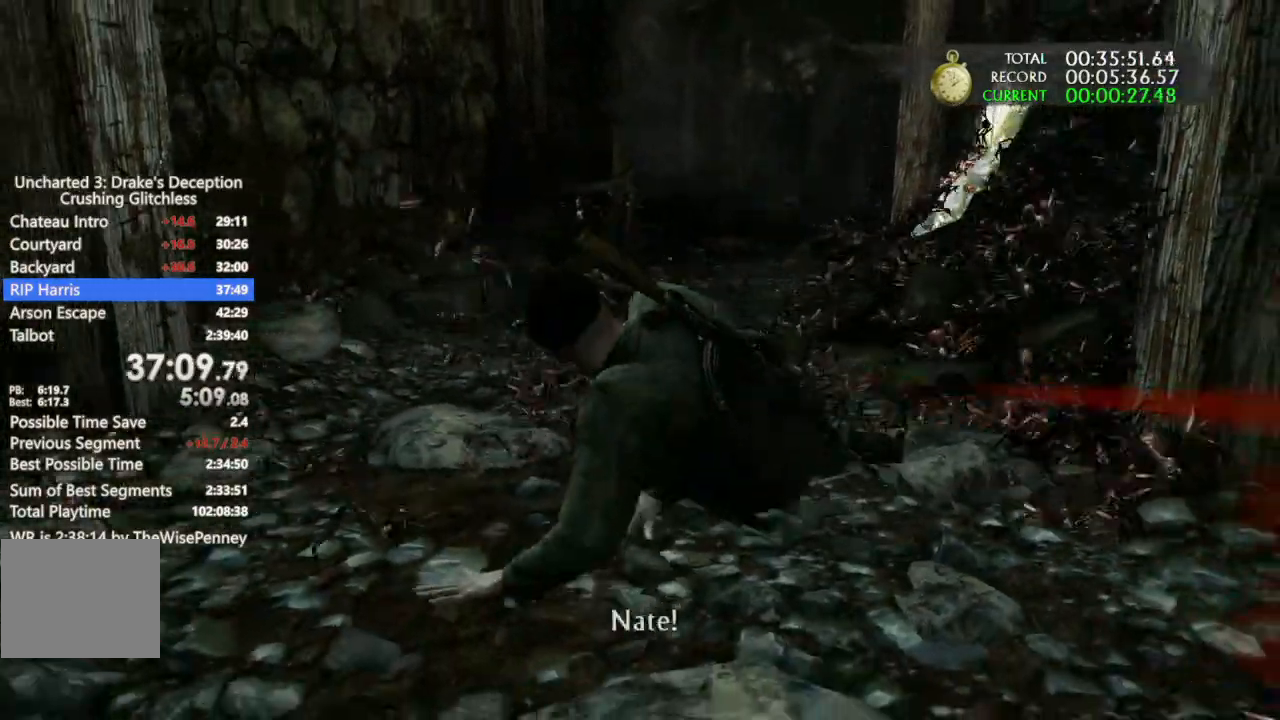
{"dt_ms": 1000, "buttons": [], "left_stick": "down", "right_stick": "center"}
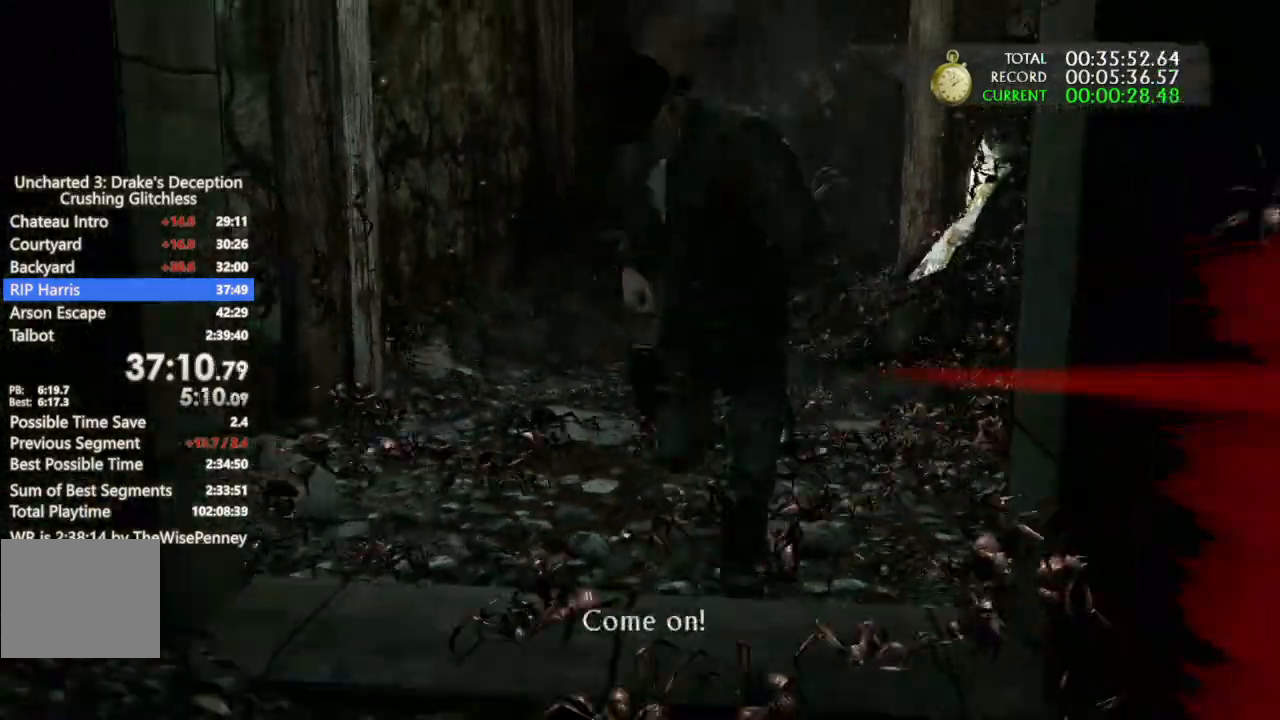
{"dt_ms": 500, "buttons": ["SQUARE"], "left_stick": "down", "right_stick": "center"}
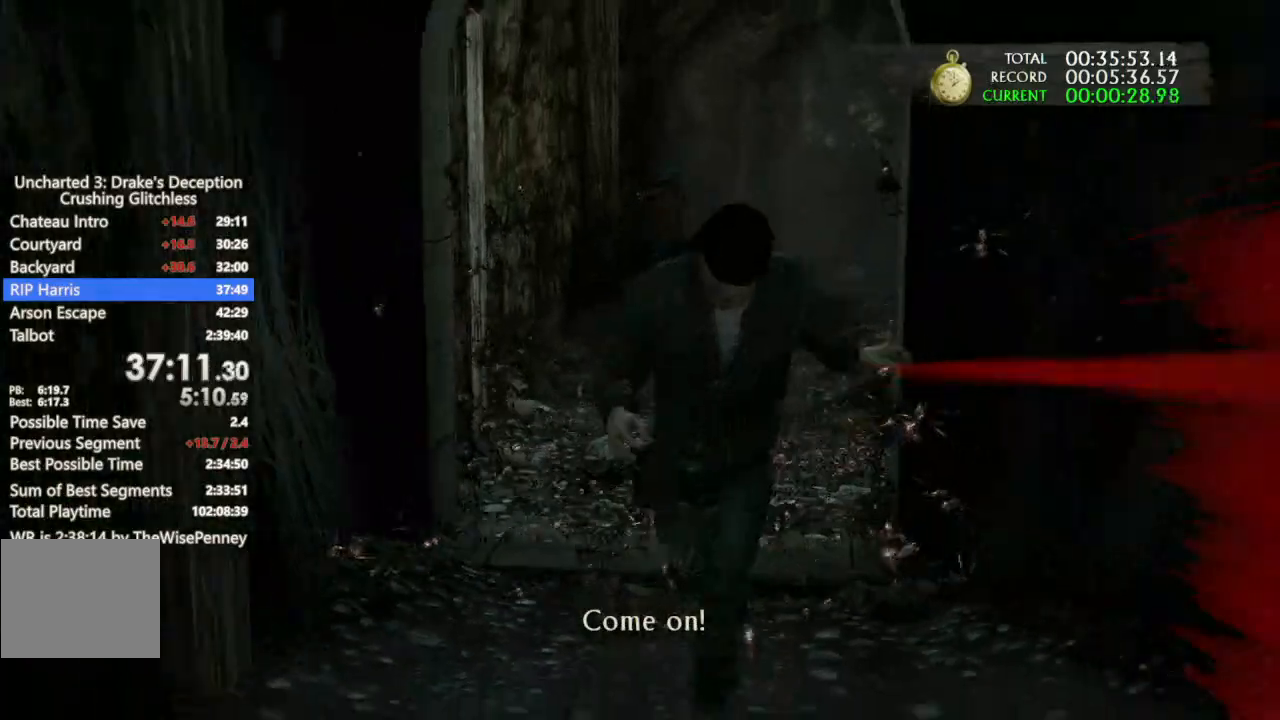
{"dt_ms": 500, "buttons": ["SQUARE"], "left_stick": "down", "right_stick": "center"}
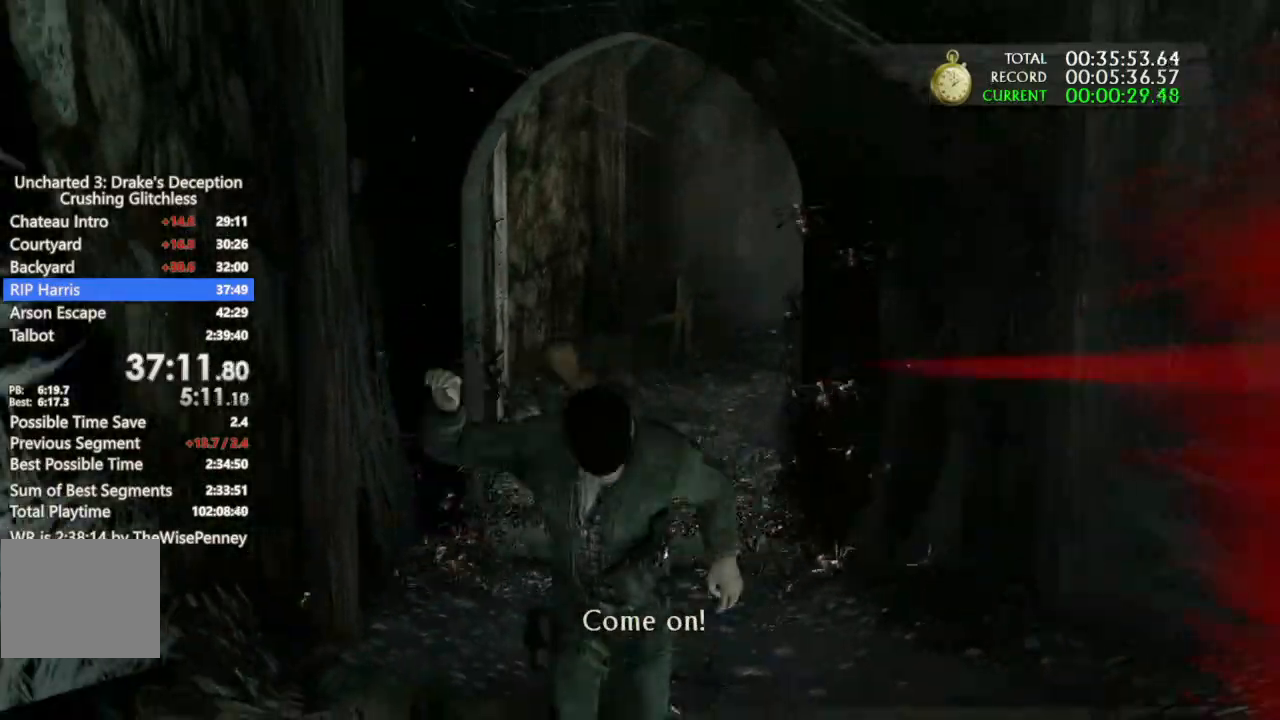
{"dt_ms": 500, "buttons": ["SQUARE"], "left_stick": "down", "right_stick": "center", "events": [[100, "SQUARE", "up"], [200, "SQUARE", "down"], [333, "SQUARE", "up"], [433, "SQUARE", "down"]]}
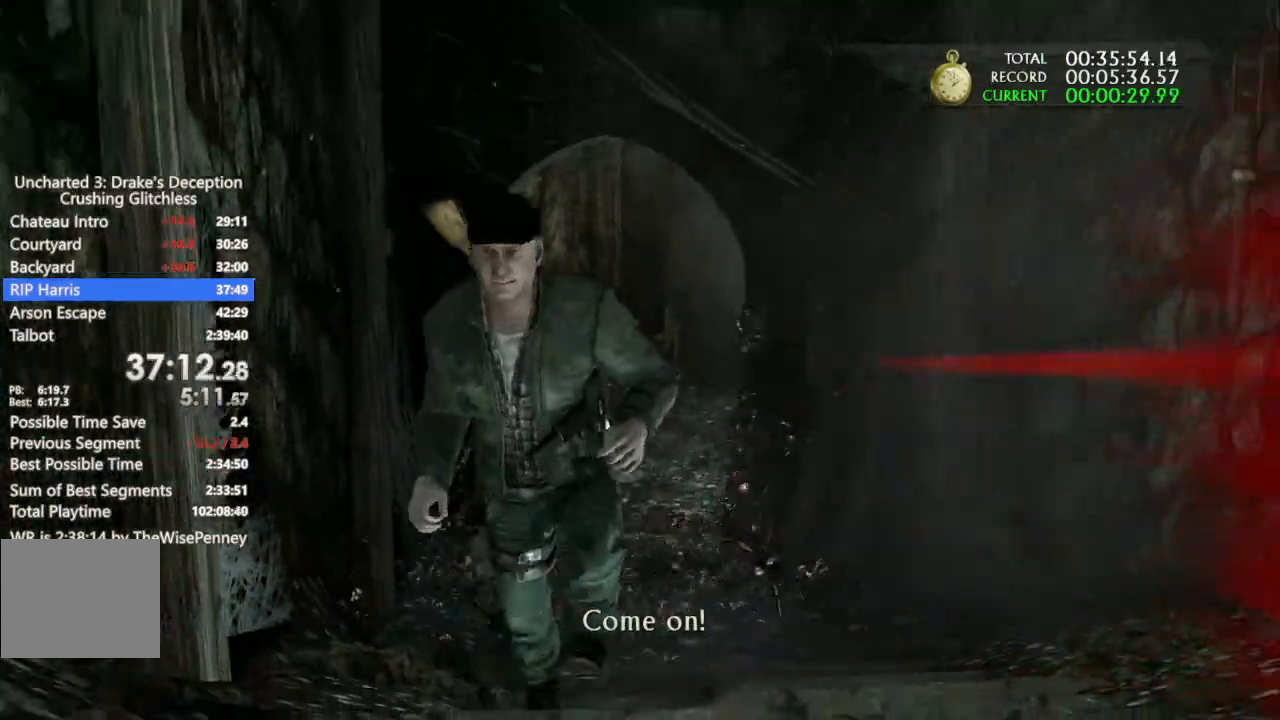
{"dt_ms": 500, "buttons": [], "left_stick": "down", "right_stick": "center"}
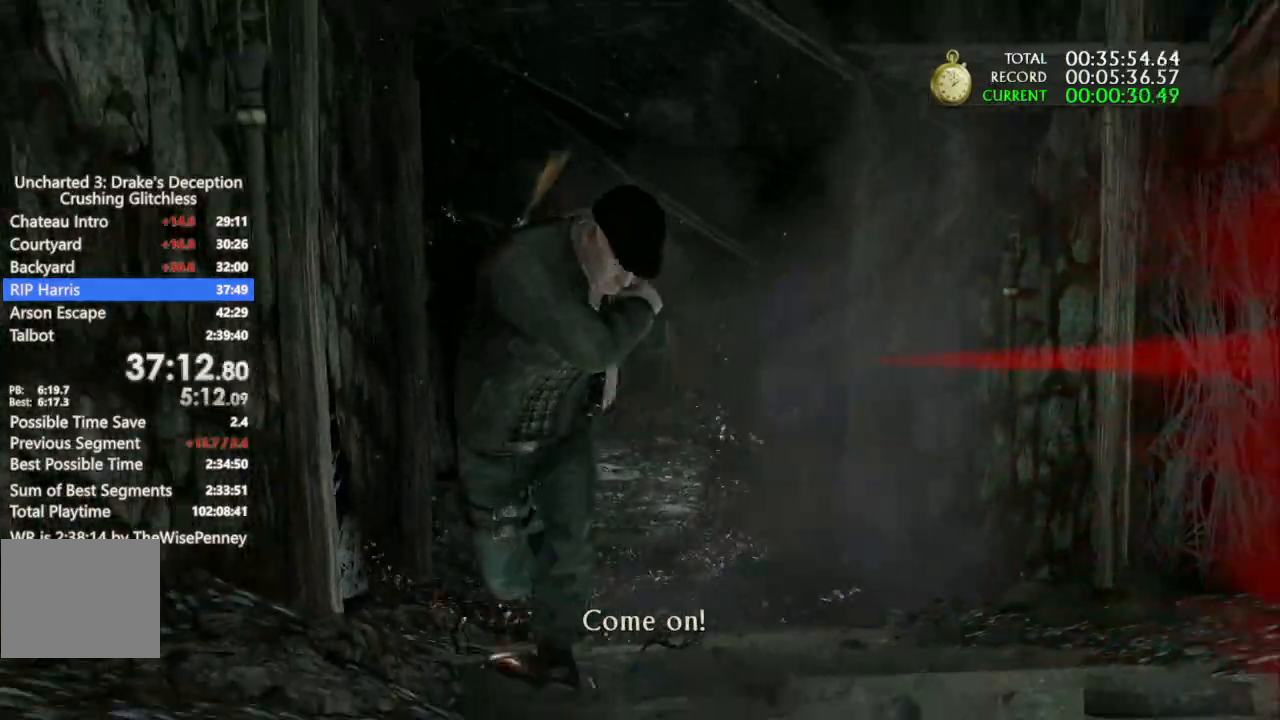
{"dt_ms": 500, "buttons": ["SQUARE"], "left_stick": "down", "right_stick": "center", "events": [[33, "SQUARE", "down"], [167, "SQUARE", "up"], [267, "SQUARE", "down"], [400, "SQUARE", "up"], [467, "SQUARE", "down"]]}
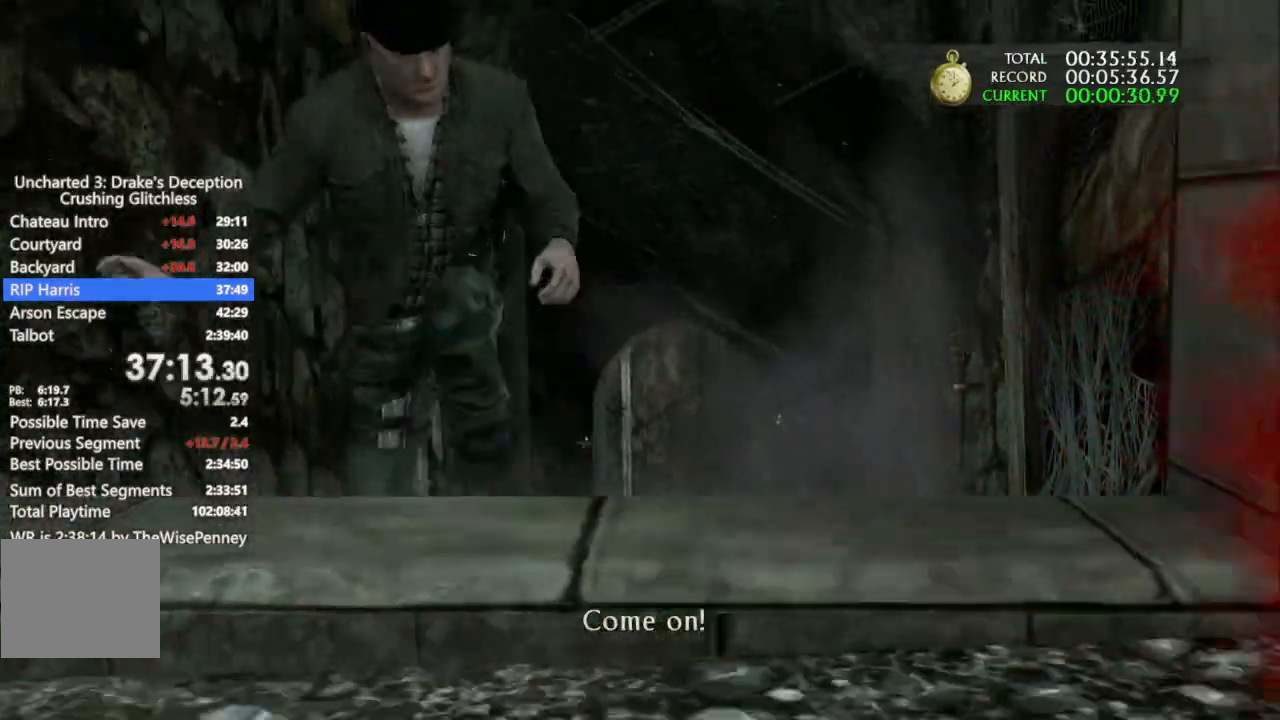
{"dt_ms": 500, "buttons": ["SQUARE"], "left_stick": "down", "right_stick": "center", "events": [[133, "CIRCLE", "down"], [133, "SQUARE", "up"], [200, "CIRCLE", "up"], [200, "SQUARE", "down"]]}
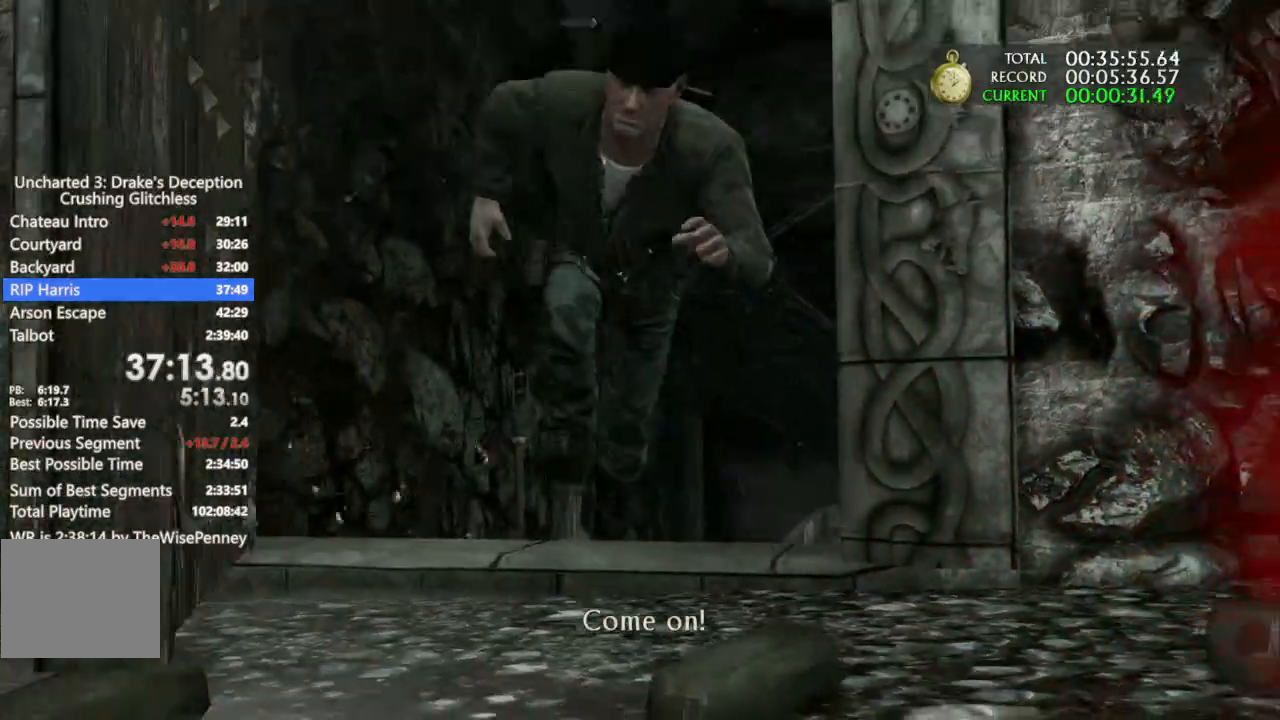
{"dt_ms": 500, "buttons": ["CROSS"], "left_stick": "down", "right_stick": "center"}
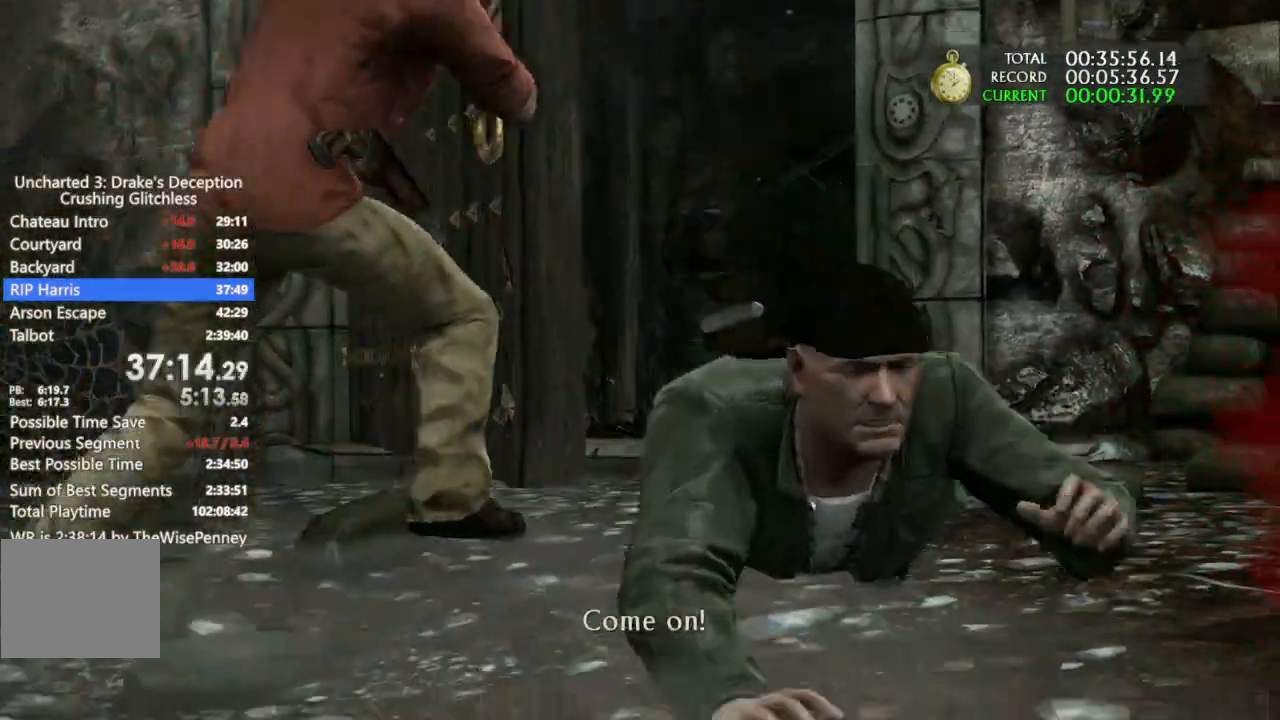
{"dt_ms": 1000, "buttons": [], "left_stick": "down", "right_stick": "center"}